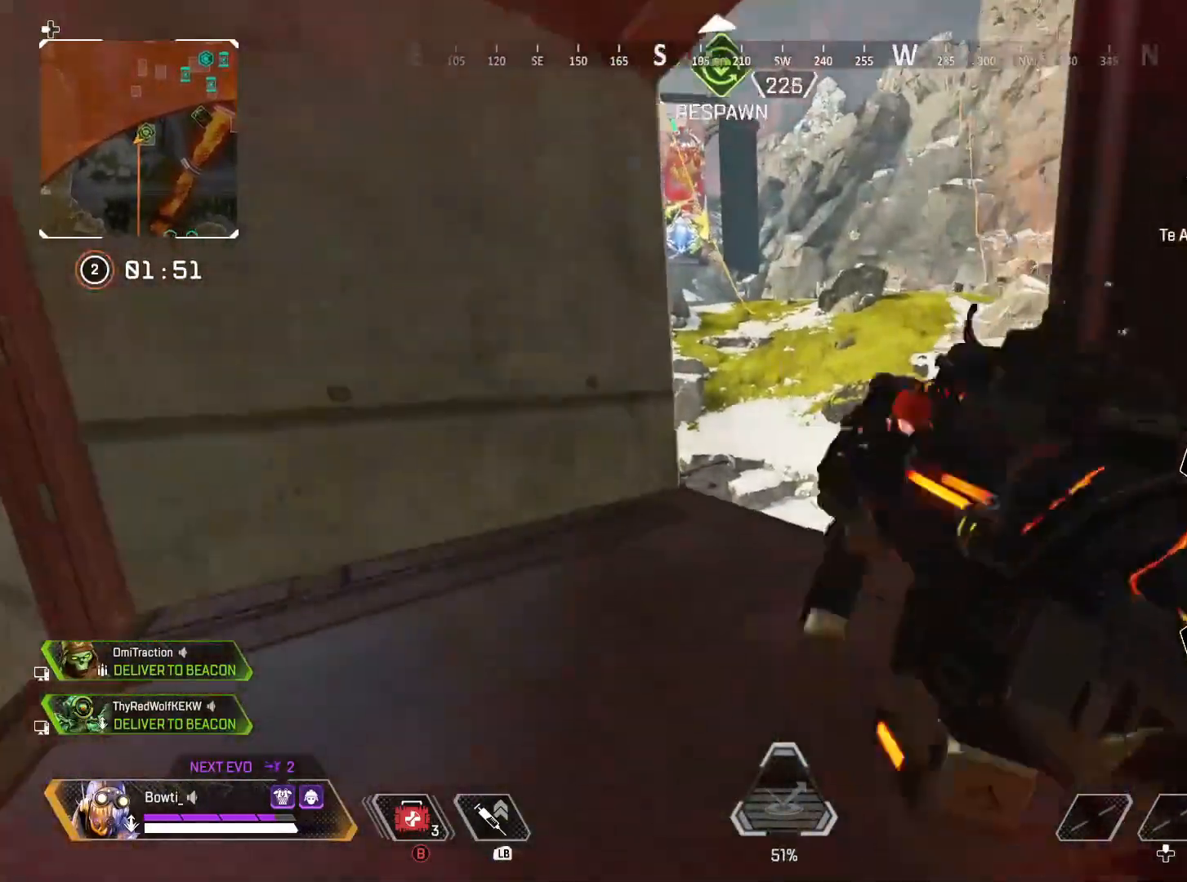
Gameplay with a controller (PlayStation layout); each line is a JSON object with the inputs held at the frame after it. "events" lists button and stick changes between this image and that frame as [ms after this image, input, new state], when the widget could be followed in between. Not read: R3.
{"buttons": [], "left_stick": "left", "right_stick": "center", "events": [[17, "right_stick", "right"], [33, "CROSS", "down"], [133, "left_stick", "left"], [167, "CROSS", "up"], [450, "right_stick", "center"]]}
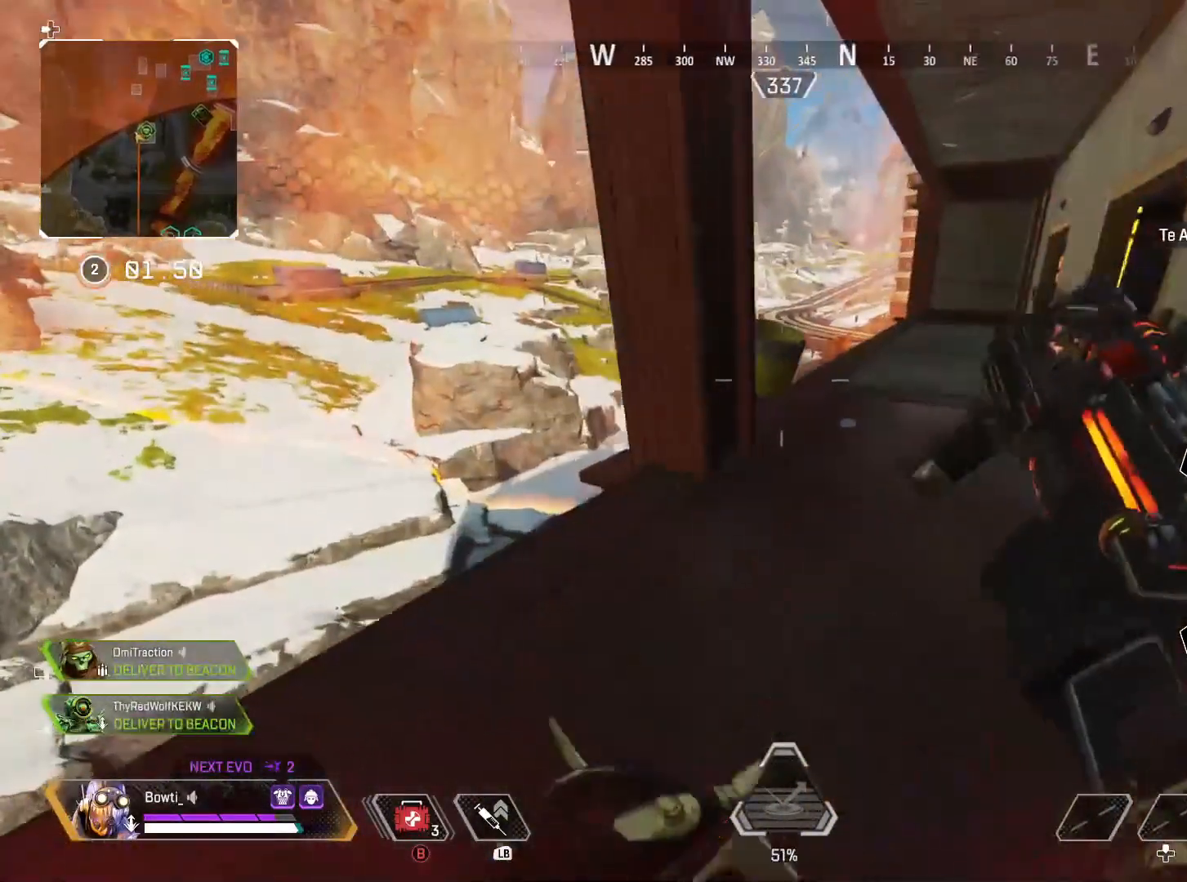
{"buttons": [], "left_stick": "up", "right_stick": "center", "events": [[317, "left_stick", "center"], [417, "left_stick", "up"]]}
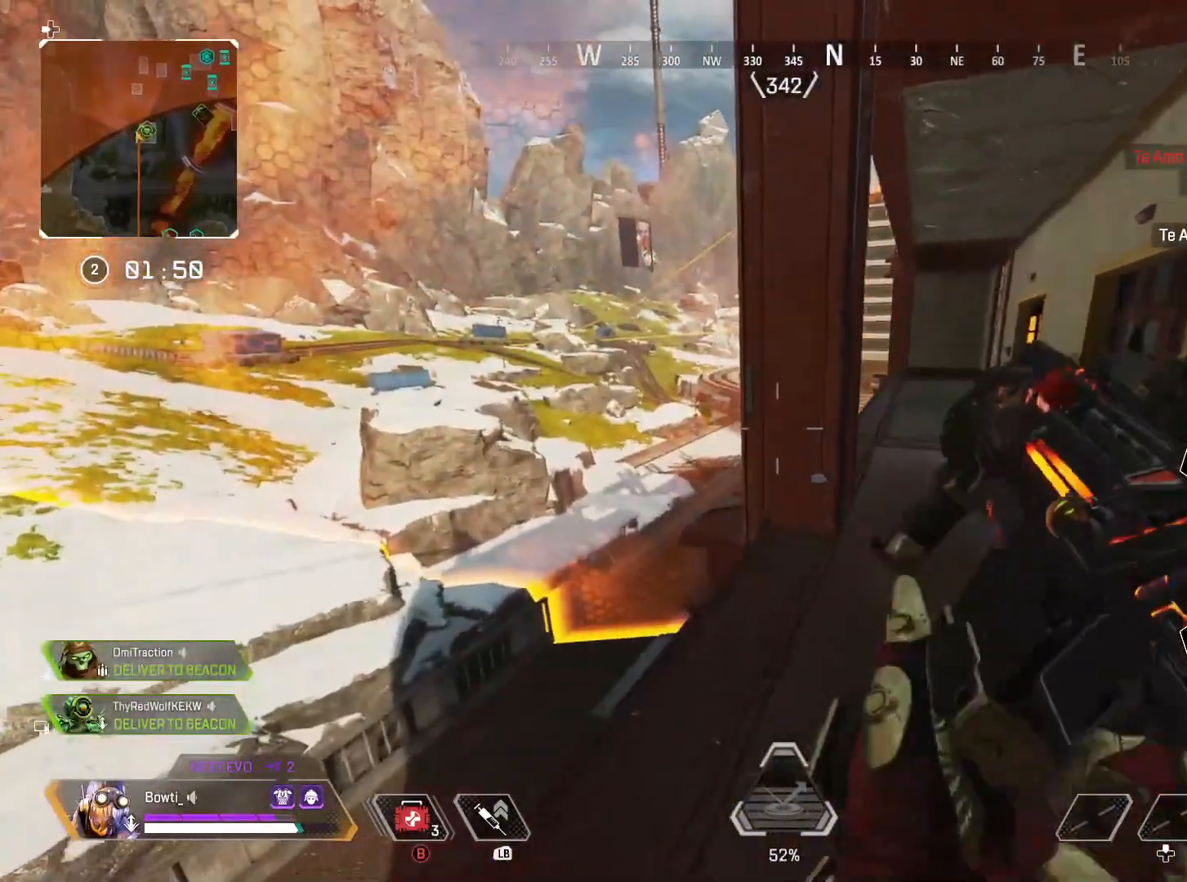
{"buttons": ["CROSS"], "left_stick": "up", "right_stick": "up", "events": [[17, "L3", "down"], [117, "L3", "up"], [350, "right_stick", "up"], [383, "CROSS", "down"]]}
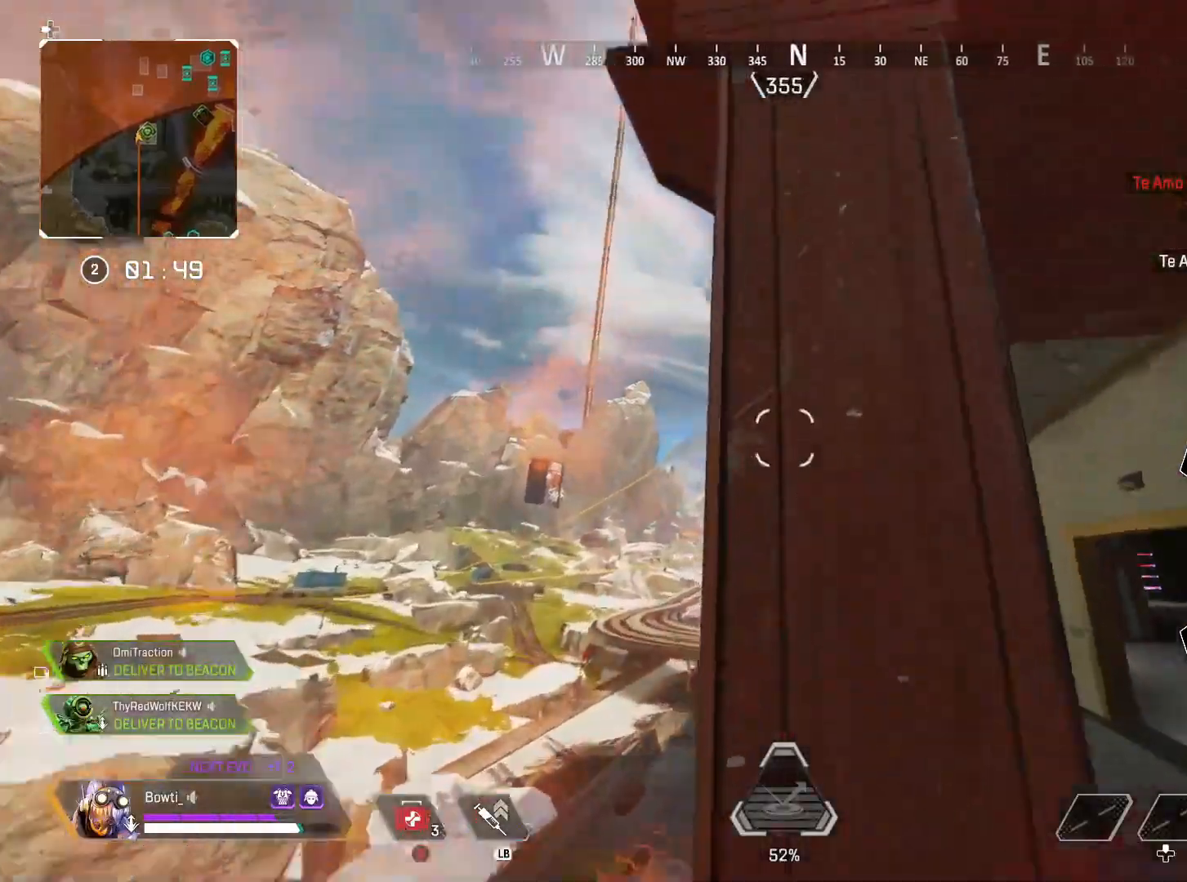
{"buttons": ["CROSS"], "left_stick": "up", "right_stick": "center", "events": [[50, "right_stick", "up-right"], [250, "right_stick", "center"]]}
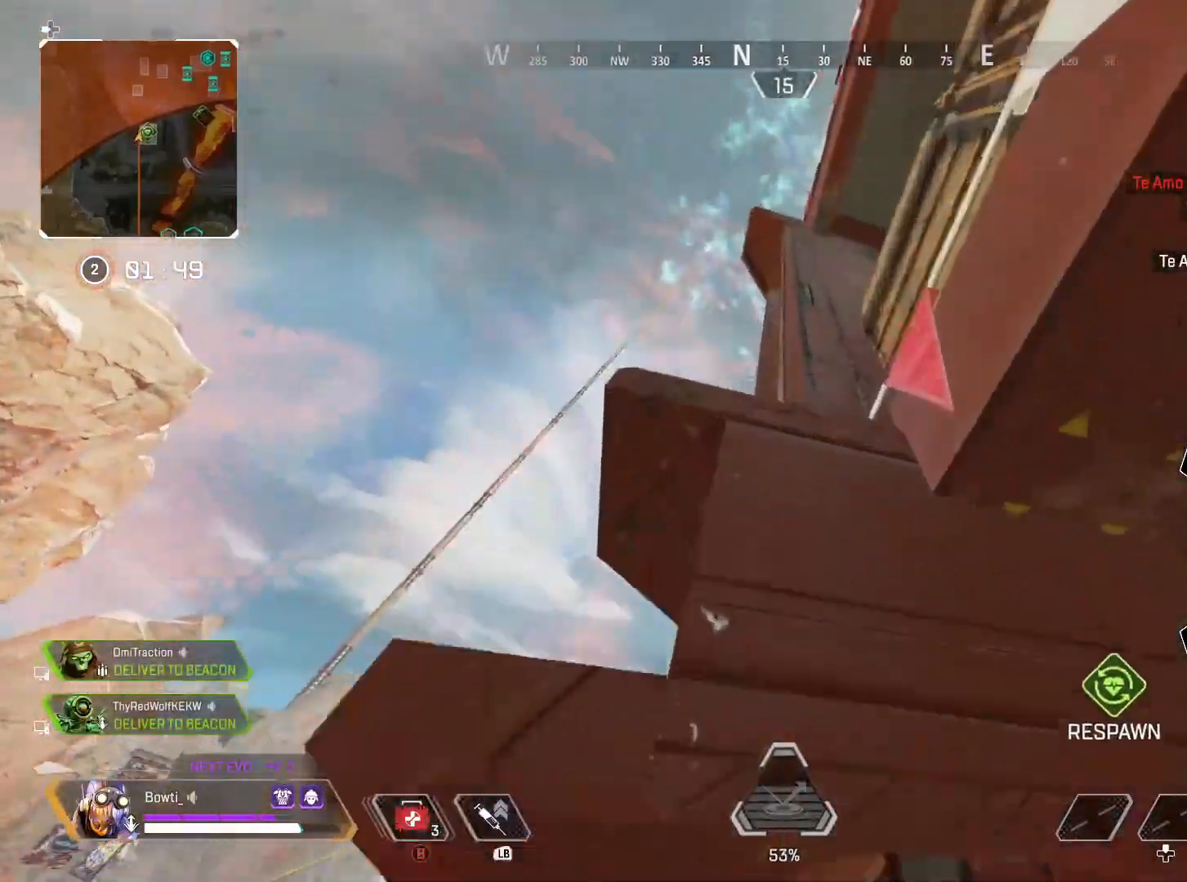
{"buttons": ["CROSS"], "left_stick": "up", "right_stick": "center", "events": []}
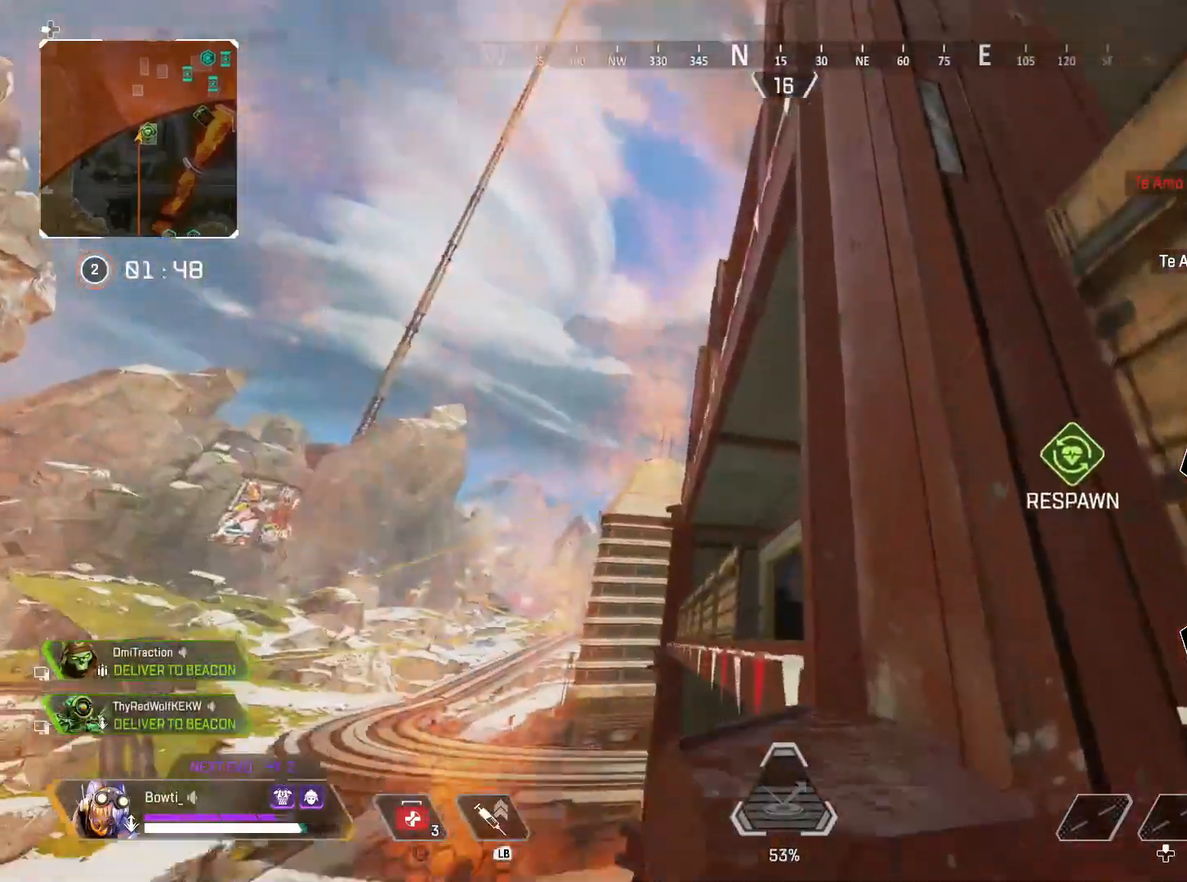
{"buttons": [], "left_stick": "up-left", "right_stick": "right", "events": [[83, "right_stick", "down-right"], [417, "right_stick", "right"], [450, "CROSS", "up"], [450, "left_stick", "up-left"]]}
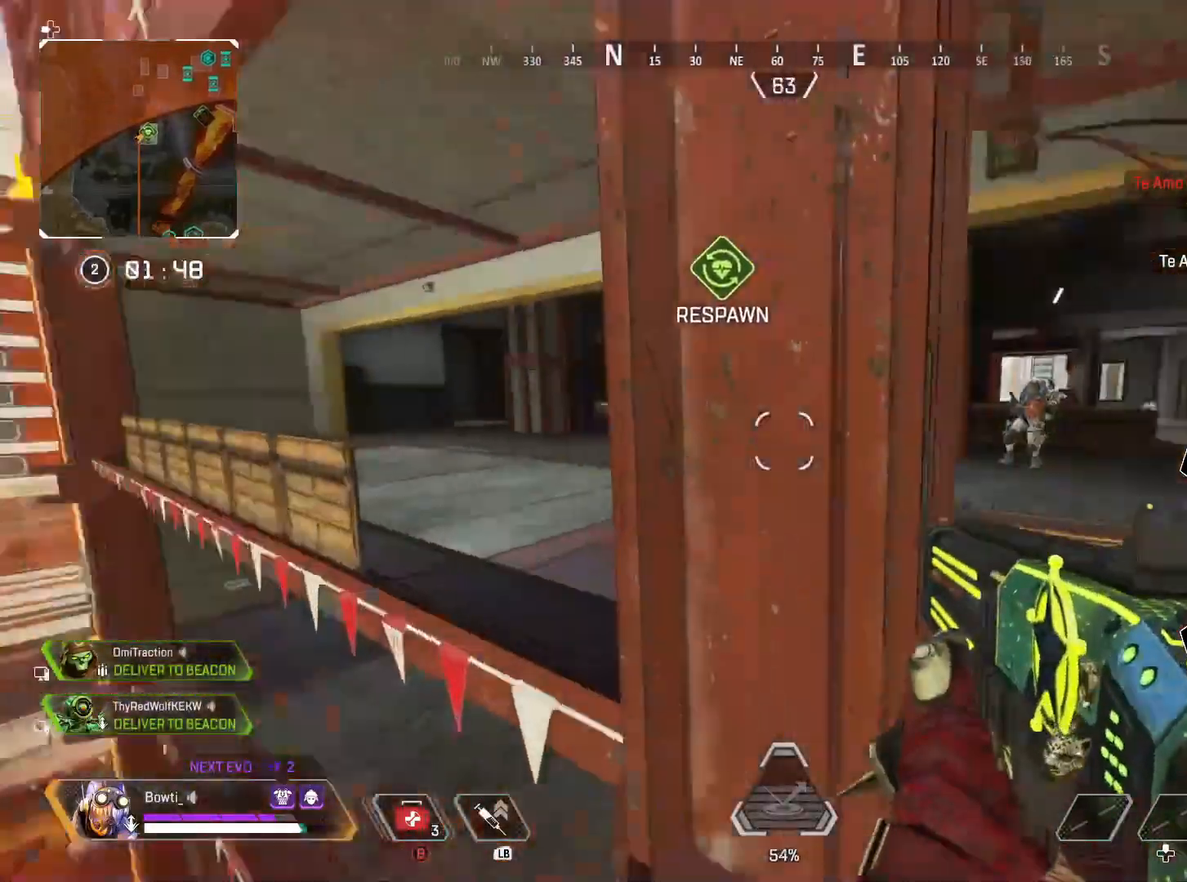
{"buttons": [], "left_stick": "up", "right_stick": "center", "events": [[83, "left_stick", "center"], [150, "right_stick", "center"], [283, "left_stick", "up-left"], [383, "left_stick", "up"]]}
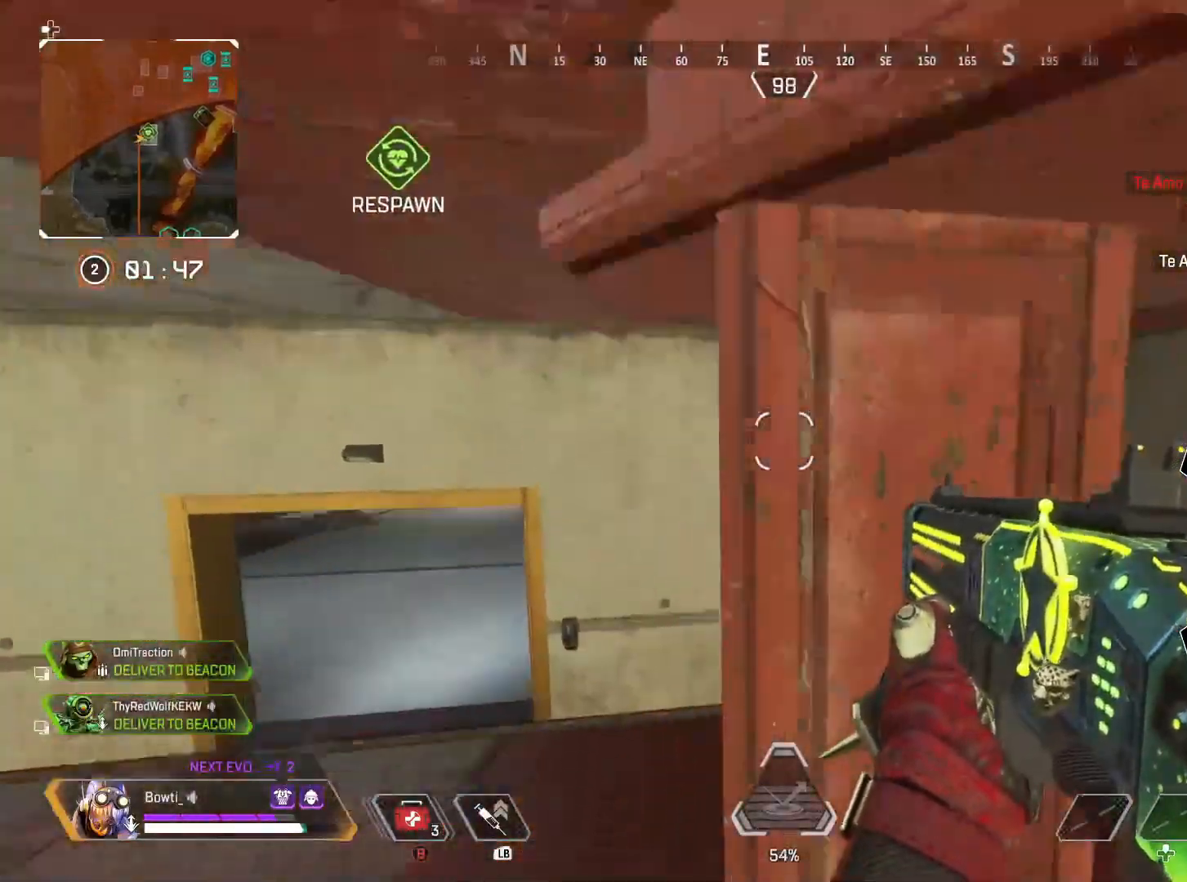
{"buttons": [], "left_stick": "up", "right_stick": "center", "events": [[350, "right_stick", "up"], [417, "right_stick", "center"]]}
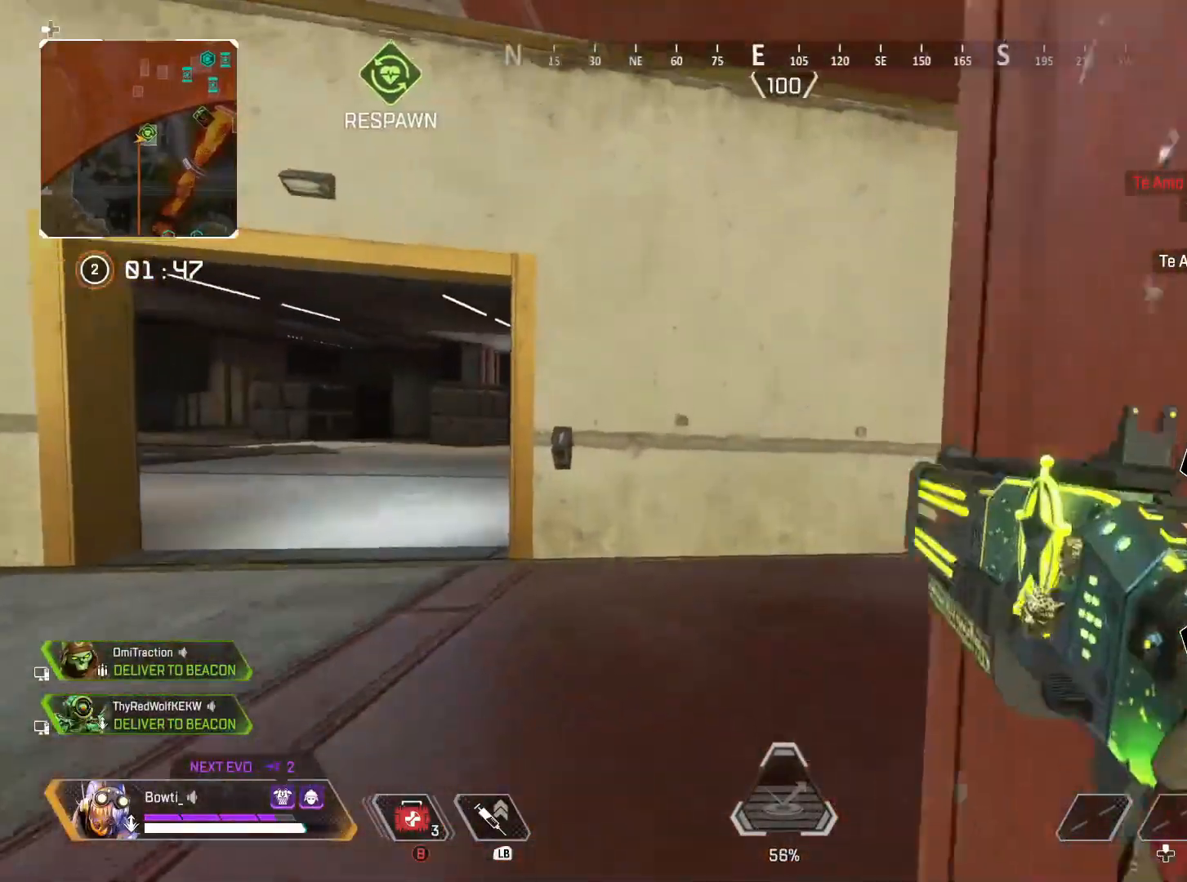
{"buttons": [], "left_stick": "center", "right_stick": "left", "events": [[83, "left_stick", "center"], [83, "right_stick", "right"], [283, "right_stick", "up-right"], [417, "right_stick", "left"]]}
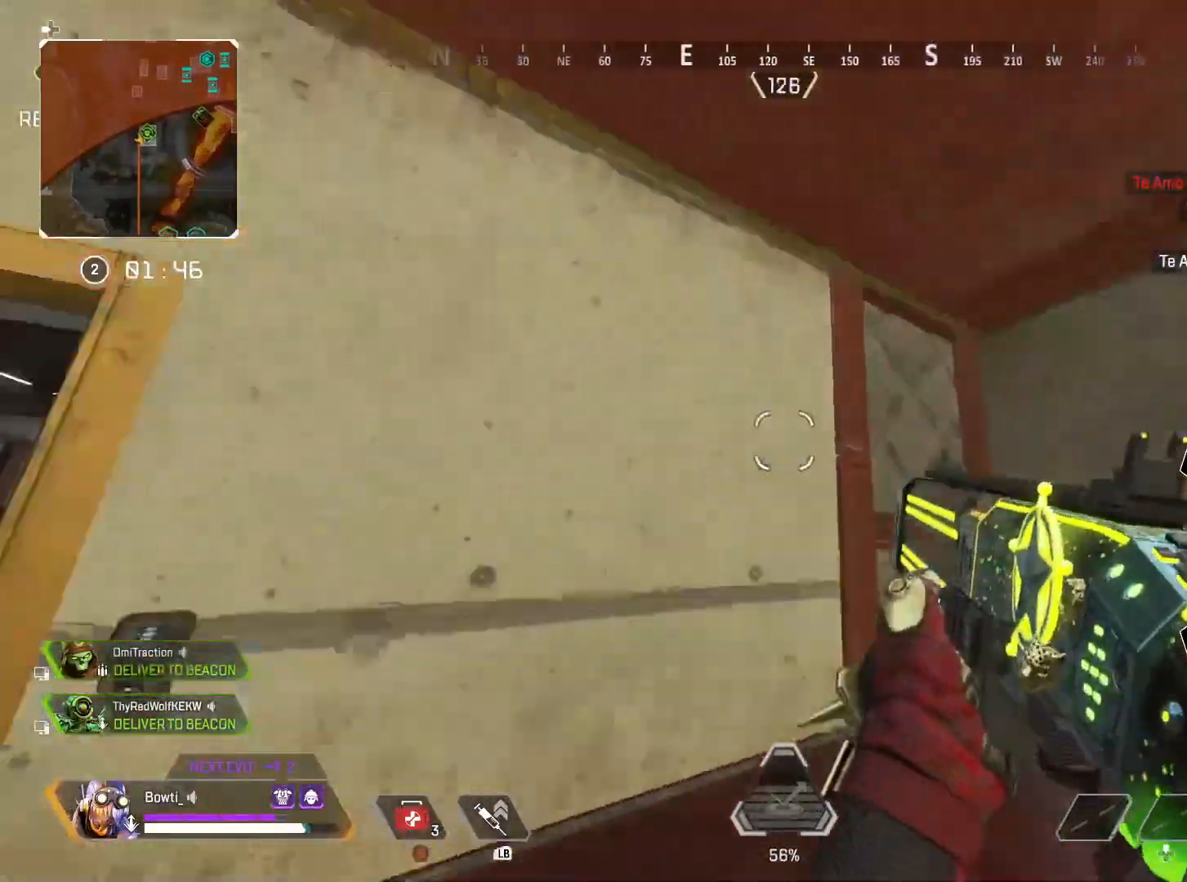
{"buttons": [], "left_stick": "up-left", "right_stick": "left", "events": [[50, "left_stick", "up-left"], [183, "right_stick", "center"], [483, "right_stick", "left"]]}
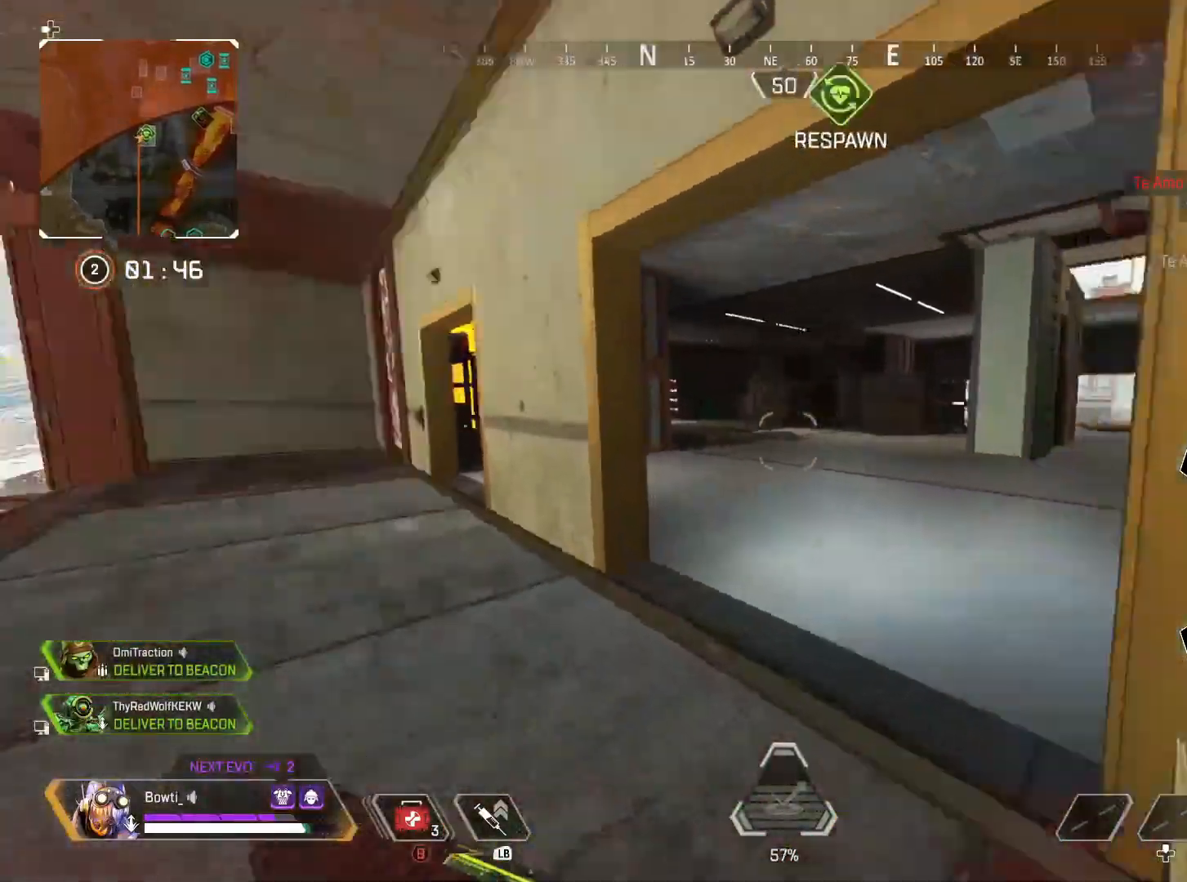
{"buttons": [], "left_stick": "up", "right_stick": "right", "events": [[83, "right_stick", "center"], [183, "left_stick", "up"], [250, "SQUARE", "down"], [317, "SQUARE", "up"], [483, "right_stick", "right"]]}
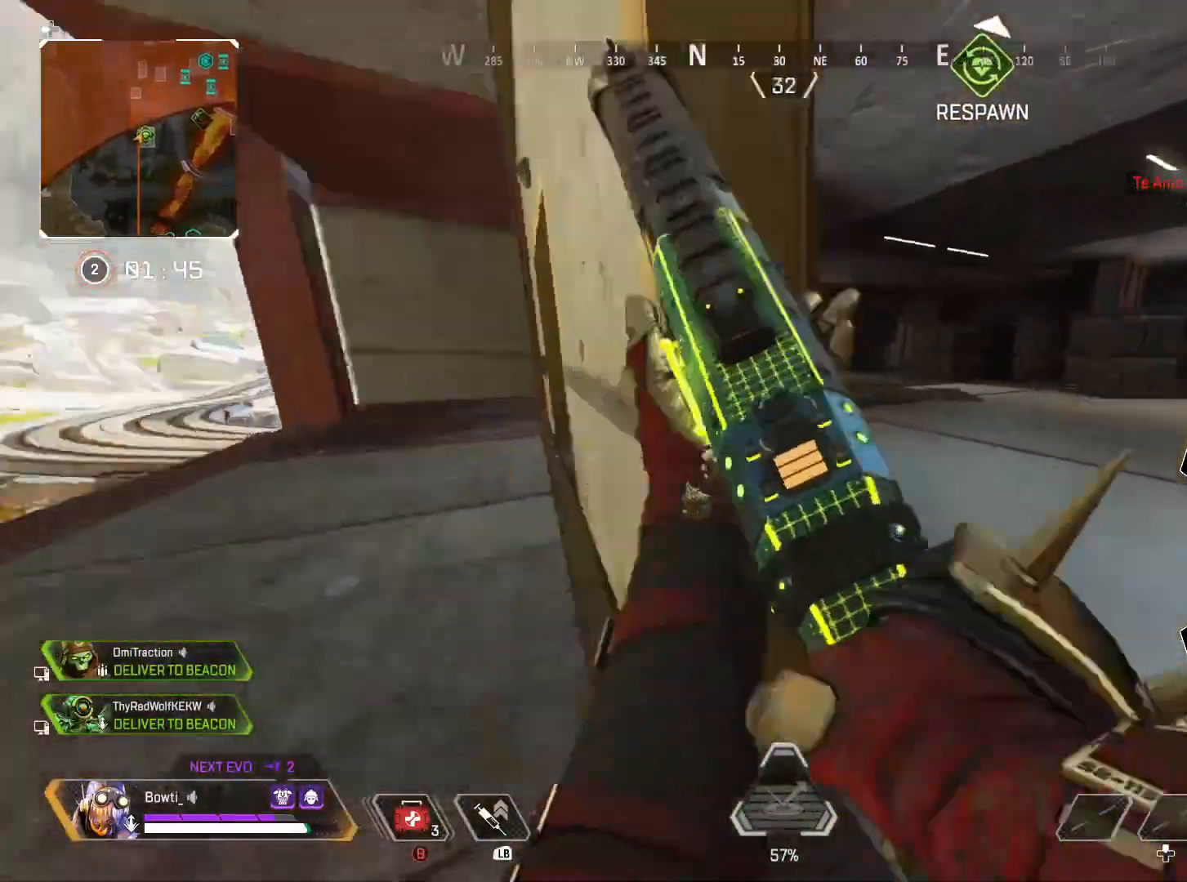
{"buttons": ["TRIANGLE"], "left_stick": "up", "right_stick": "center", "events": [[117, "right_stick", "center"], [383, "TRIANGLE", "down"]]}
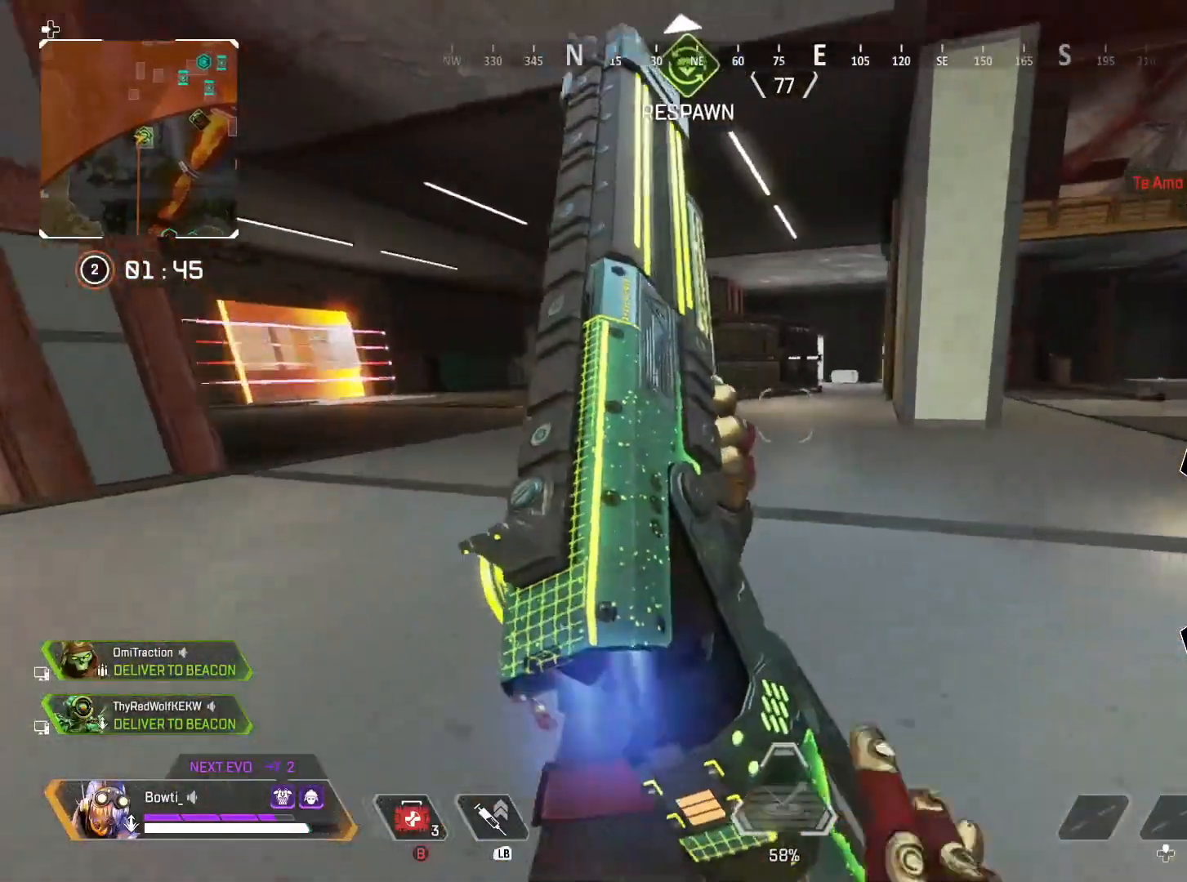
{"buttons": ["CROSS", "TRIANGLE", "DPAD_RIGHT"], "left_stick": "up-right", "right_stick": "center", "events": [[217, "right_stick", "left"], [250, "CROSS", "down"], [317, "right_stick", "center"], [383, "left_stick", "up-right"], [400, "DPAD_RIGHT", "down"]]}
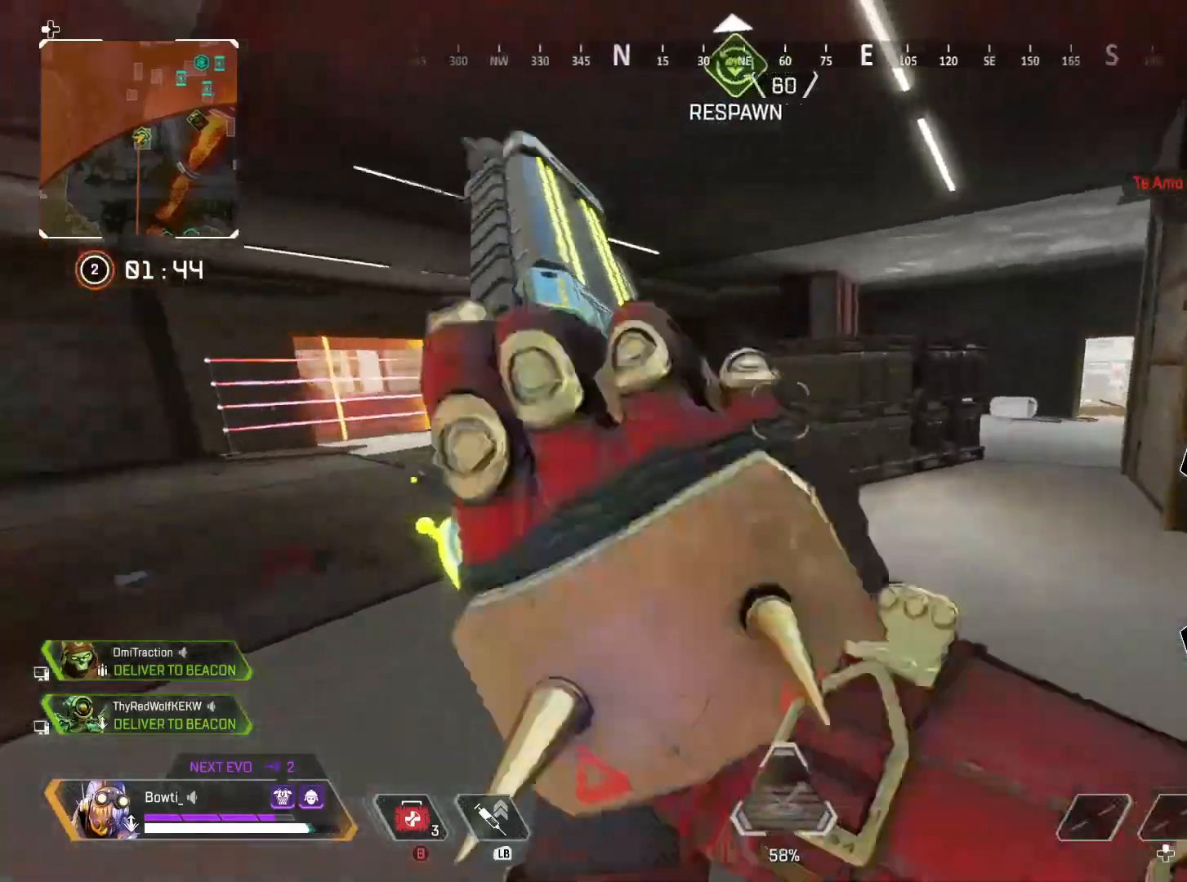
{"buttons": [], "left_stick": "up", "right_stick": "center", "events": [[17, "DPAD_RIGHT", "up"], [17, "TRIANGLE", "up"], [50, "CROSS", "up"], [50, "right_stick", "right"], [217, "right_stick", "center"], [250, "left_stick", "up"]]}
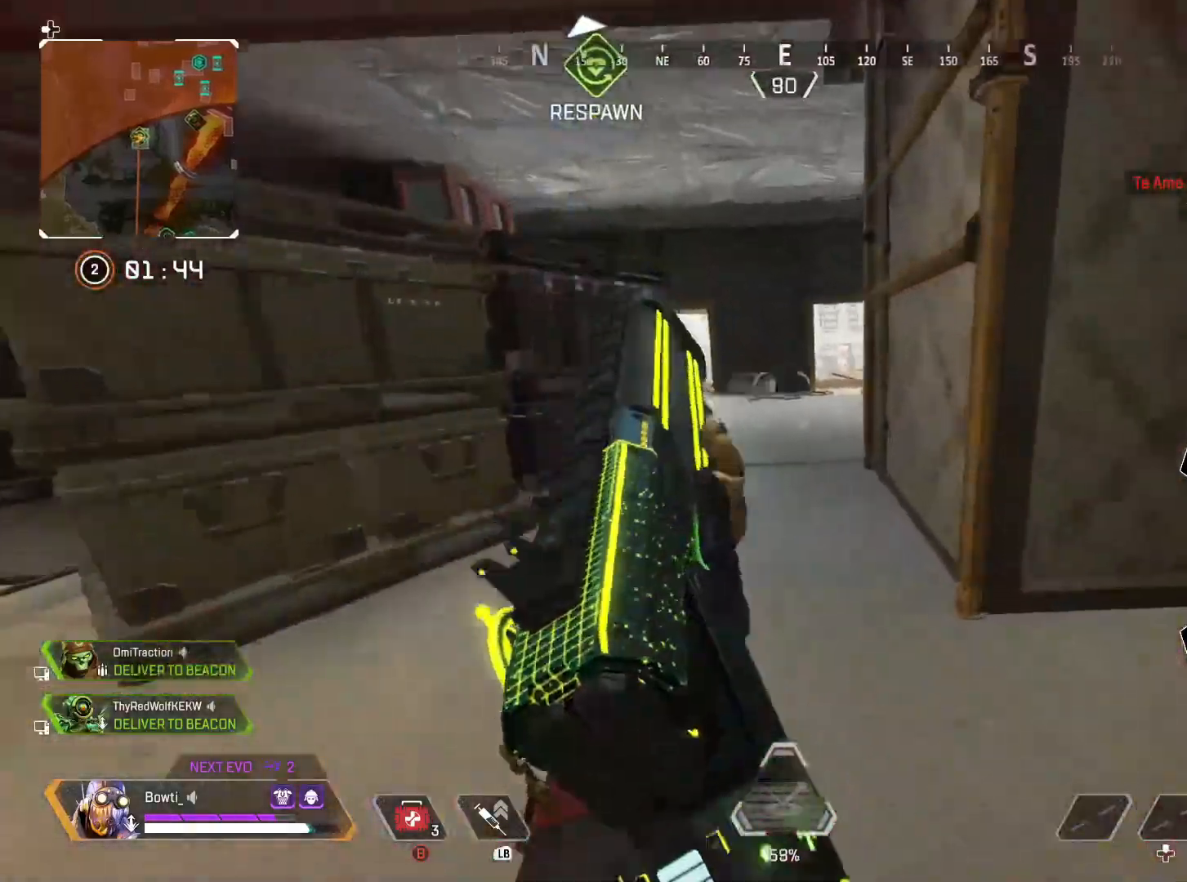
{"buttons": ["CROSS"], "left_stick": "left", "right_stick": "left", "events": [[117, "right_stick", "right"], [183, "CROSS", "down"], [183, "left_stick", "up-right"], [350, "left_stick", "left"], [383, "CROSS", "up"], [417, "right_stick", "center"], [483, "CROSS", "down"], [483, "right_stick", "left"]]}
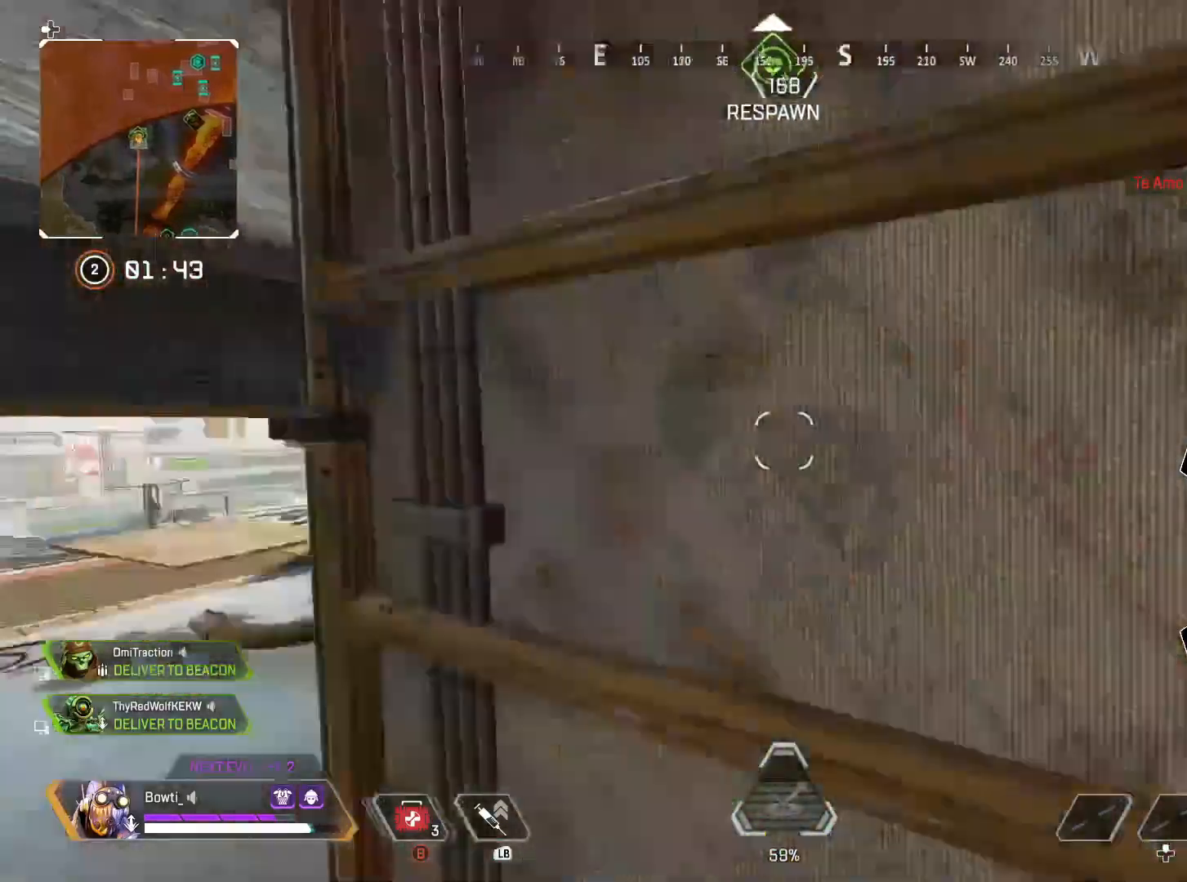
{"buttons": ["CROSS", "DPAD_RIGHT"], "left_stick": "up-right", "right_stick": "right", "events": [[183, "left_stick", "up-right"], [217, "right_stick", "center"], [250, "DPAD_RIGHT", "down"], [283, "left_stick", "center"], [417, "left_stick", "right"], [417, "right_stick", "right"], [483, "left_stick", "up-right"]]}
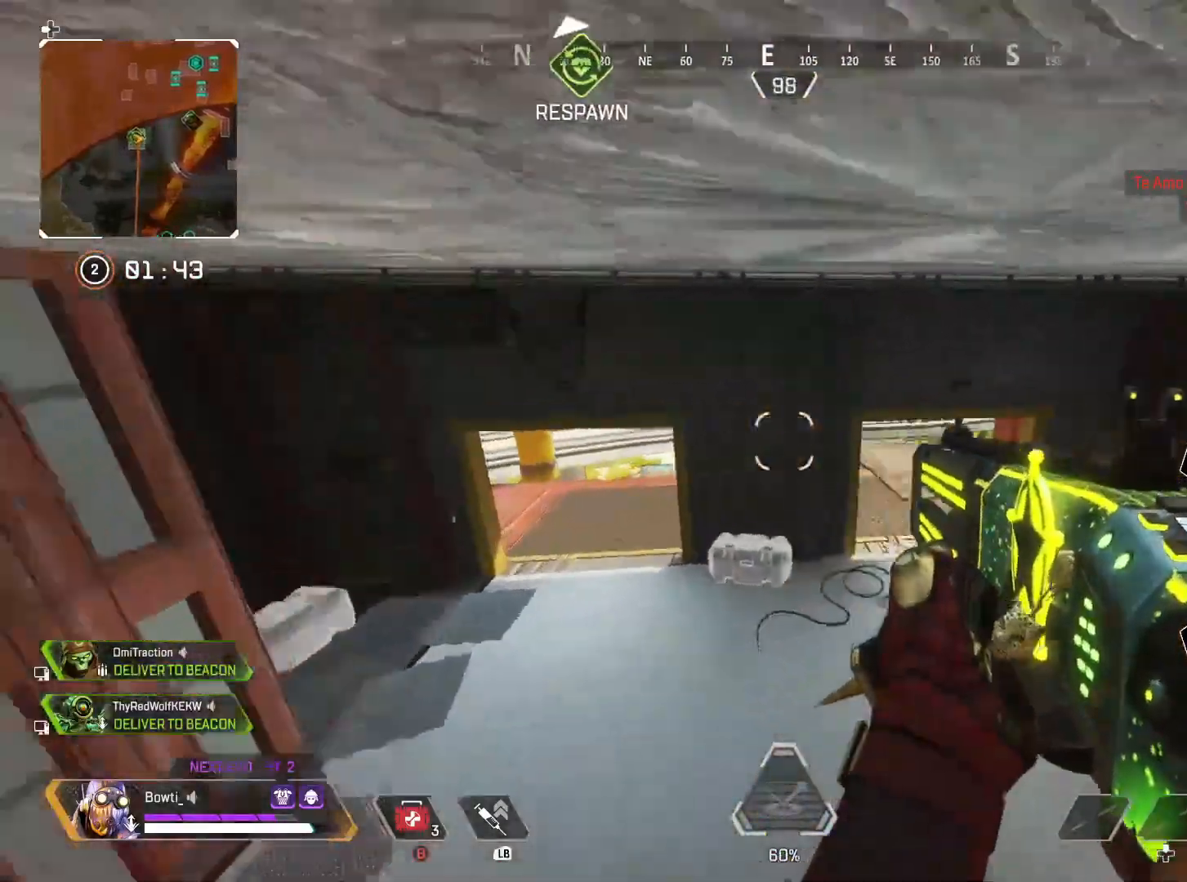
{"buttons": [], "left_stick": "up", "right_stick": "right"}
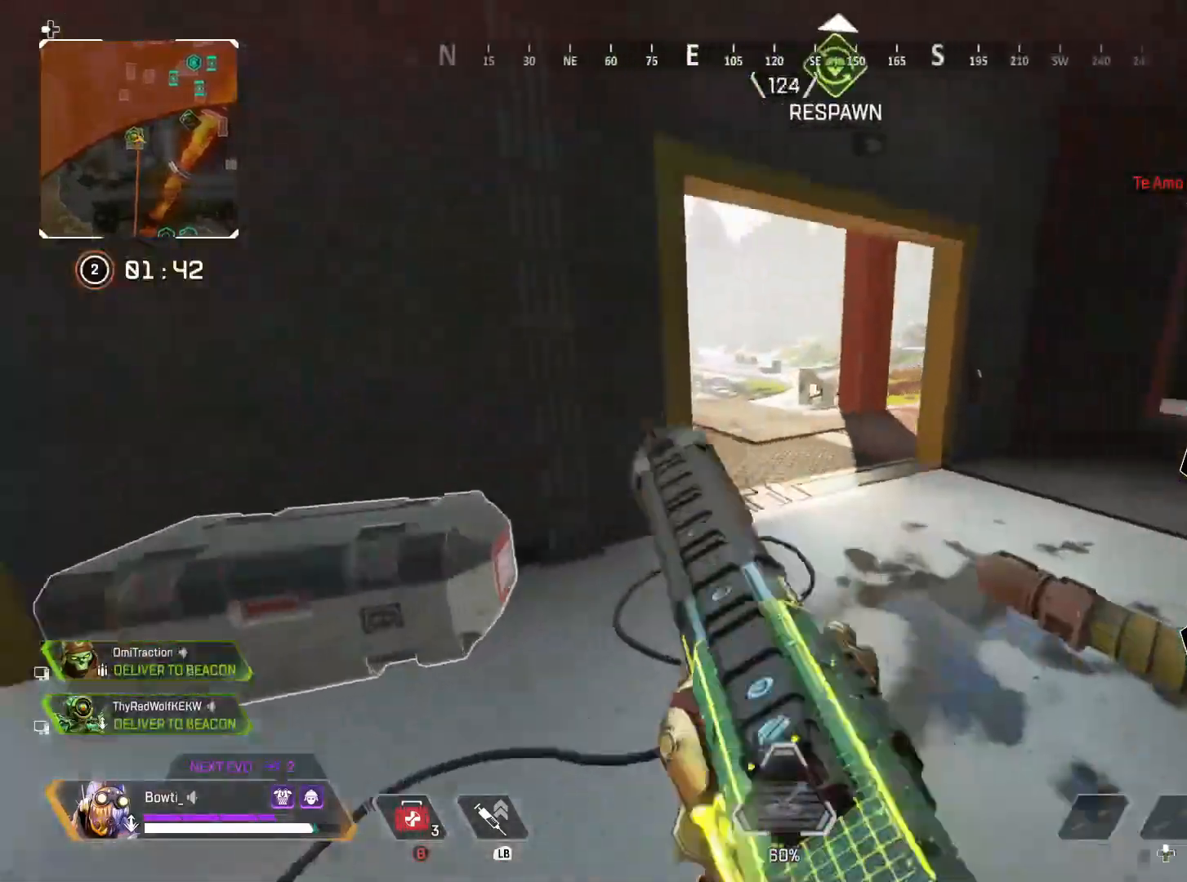
{"buttons": ["L3"], "left_stick": "up", "right_stick": "center", "events": [[50, "right_stick", "center"], [417, "L3", "down"]]}
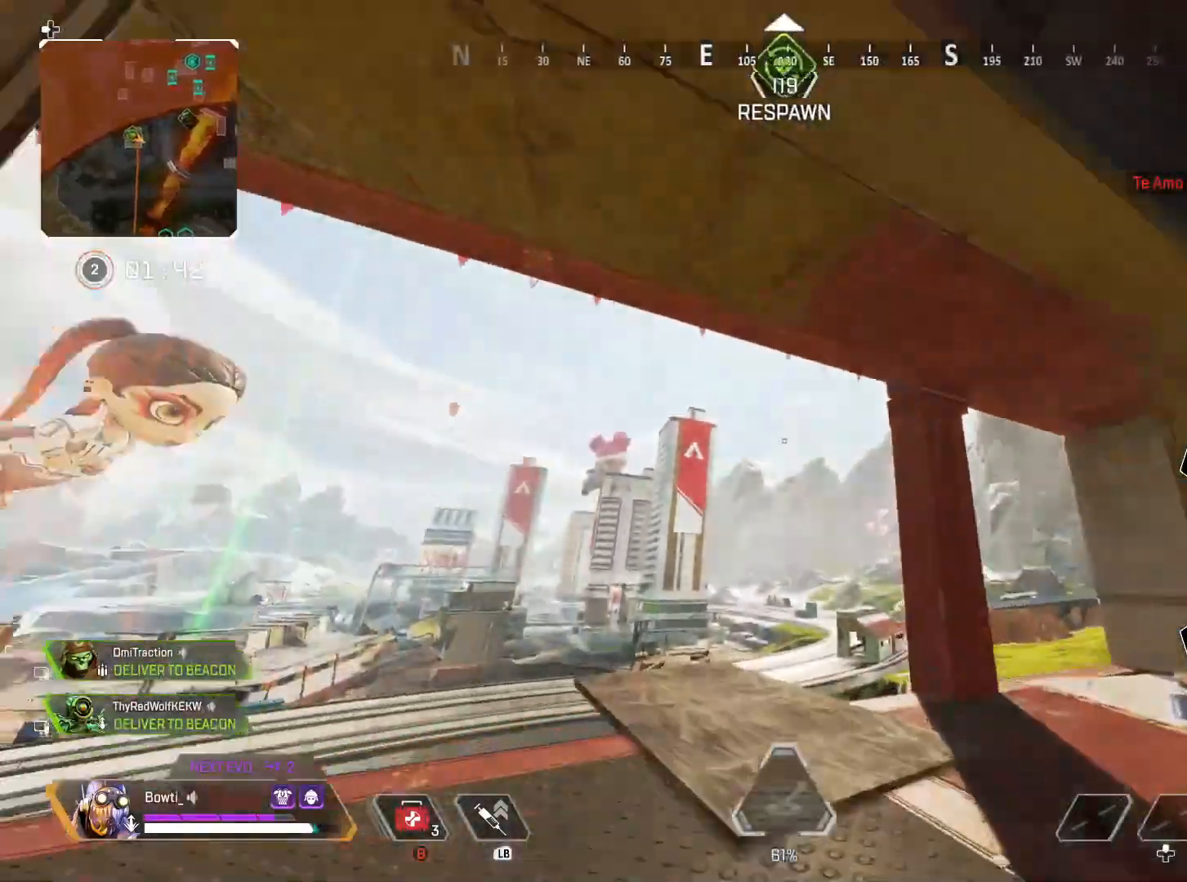
{"buttons": [], "left_stick": "up", "right_stick": "left", "events": [[50, "L3", "up"], [483, "right_stick", "left"]]}
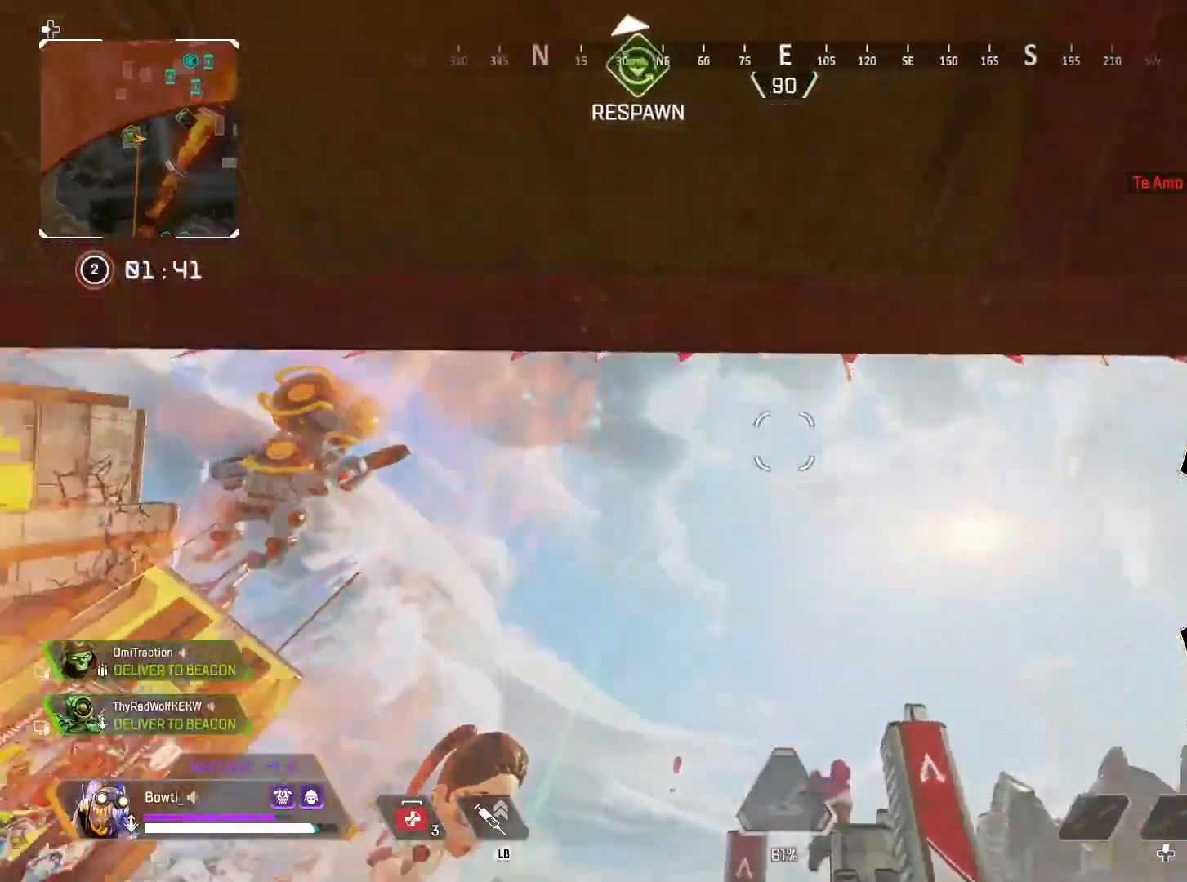
{"buttons": ["CROSS"], "left_stick": "up-left", "right_stick": "down", "events": [[17, "CROSS", "down"], [83, "left_stick", "right"], [150, "CROSS", "up"], [217, "left_stick", "left"], [350, "R1", "down"], [350, "left_stick", "up-left"], [450, "R1", "up"], [483, "CROSS", "down"], [483, "right_stick", "down"]]}
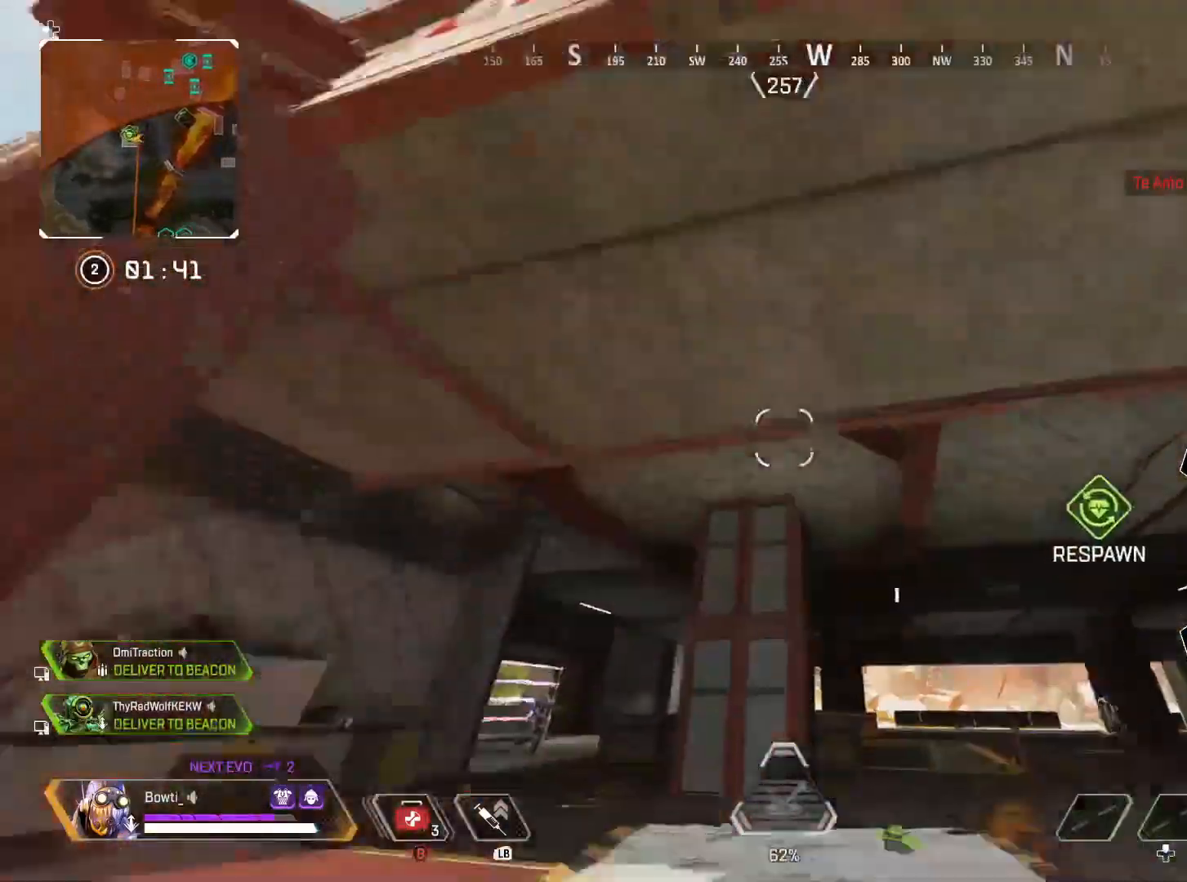
{"buttons": ["L2"], "left_stick": "left", "right_stick": "center", "events": [[117, "CROSS", "up"], [117, "left_stick", "left"], [150, "right_stick", "center"], [483, "L2", "down"]]}
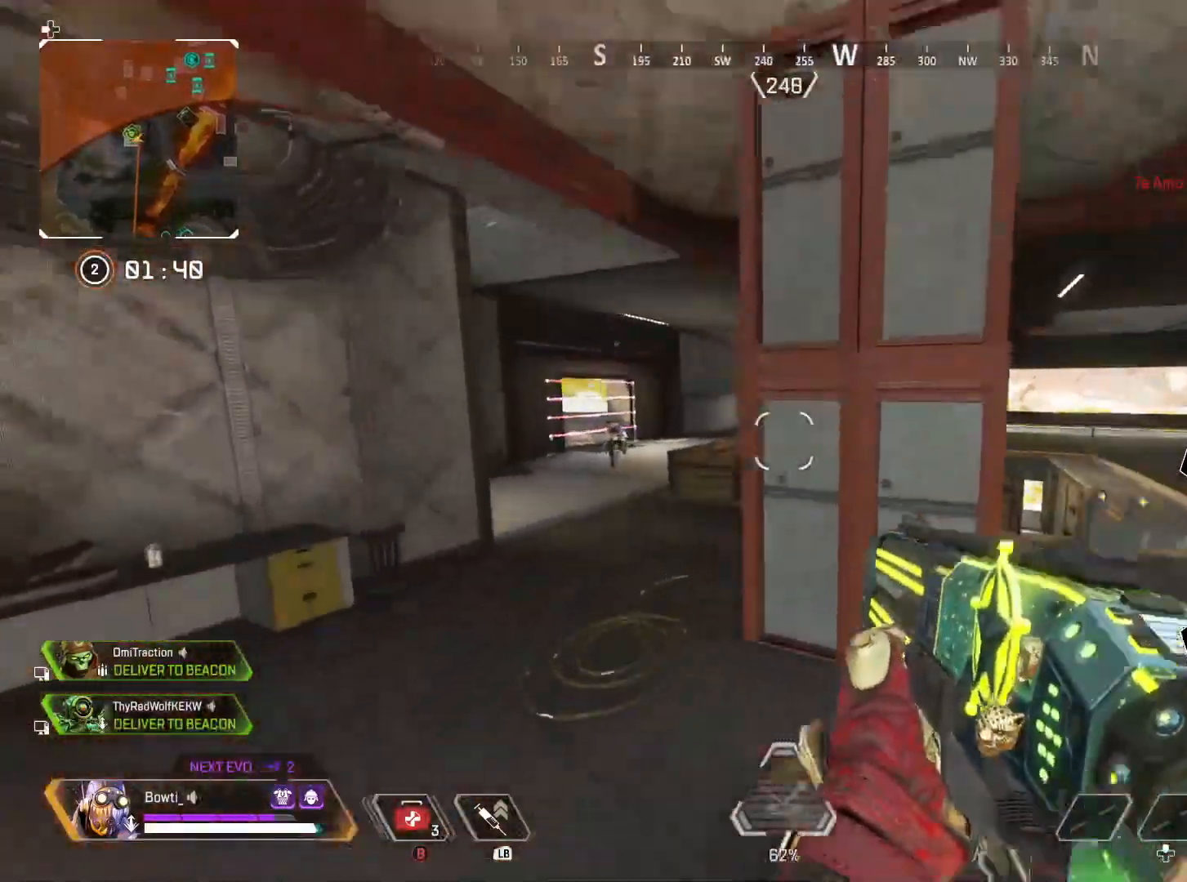
{"buttons": ["L2"], "left_stick": "center", "right_stick": "up-left", "events": [[17, "right_stick", "left"], [283, "right_stick", "center"], [417, "right_stick", "up-left"], [483, "left_stick", "center"]]}
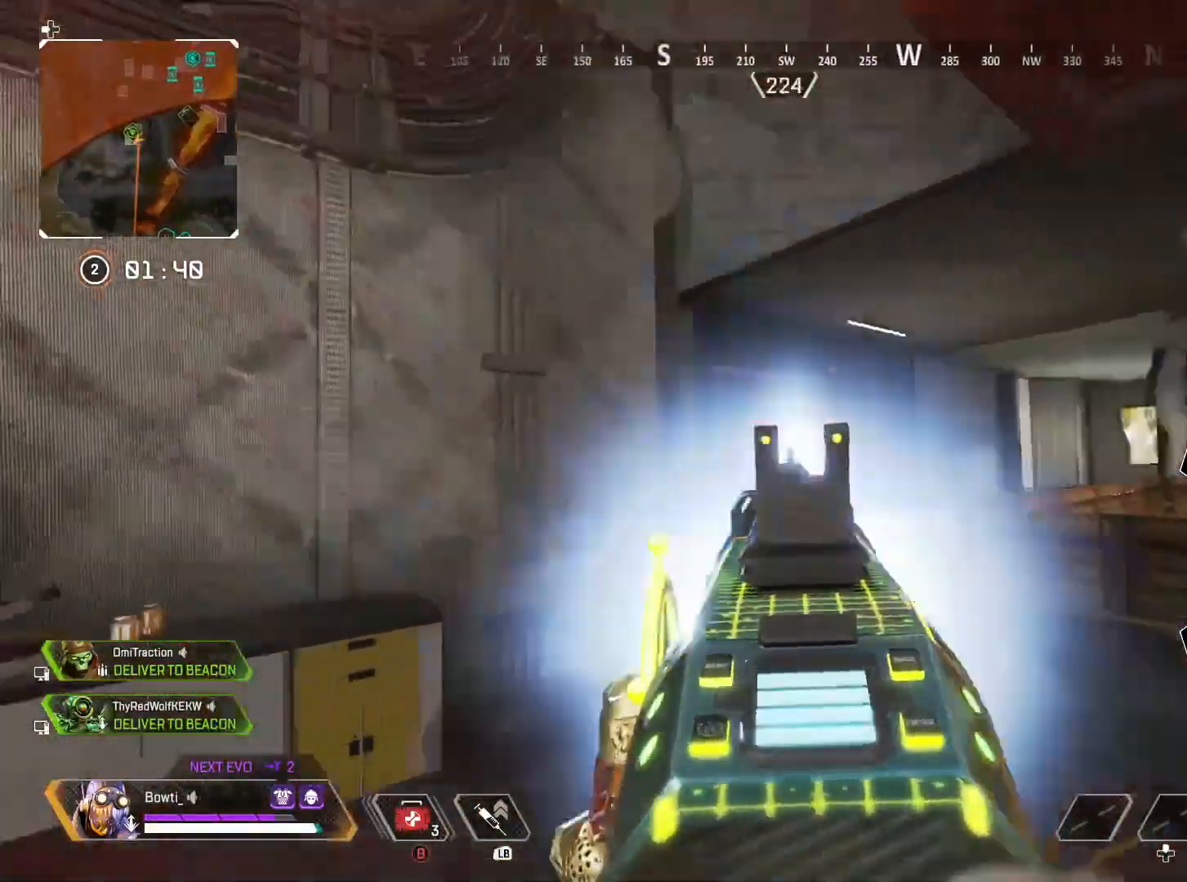
{"buttons": [], "left_stick": "right", "right_stick": "left", "events": [[17, "R2", "down"], [17, "right_stick", "down-left"], [50, "L3", "down"], [50, "left_stick", "right"], [83, "L2", "up"], [117, "L3", "up"], [117, "right_stick", "right"], [150, "R2", "up"], [183, "left_stick", "up-right"], [217, "right_stick", "center"], [450, "left_stick", "right"], [450, "right_stick", "left"]]}
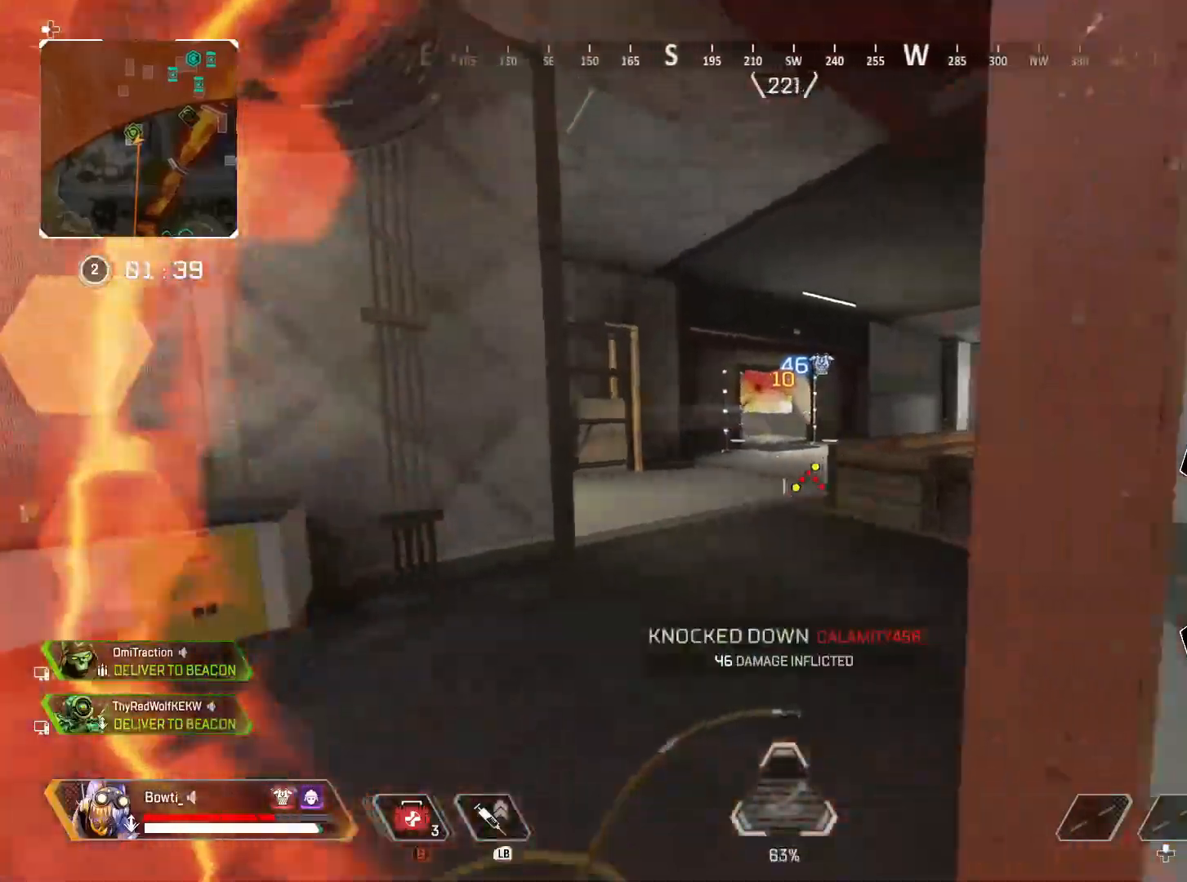
{"buttons": ["L2"], "left_stick": "center", "right_stick": "center", "events": [[17, "right_stick", "center"], [83, "left_stick", "left"], [150, "L2", "down"], [383, "left_stick", "up-left"], [483, "left_stick", "center"]]}
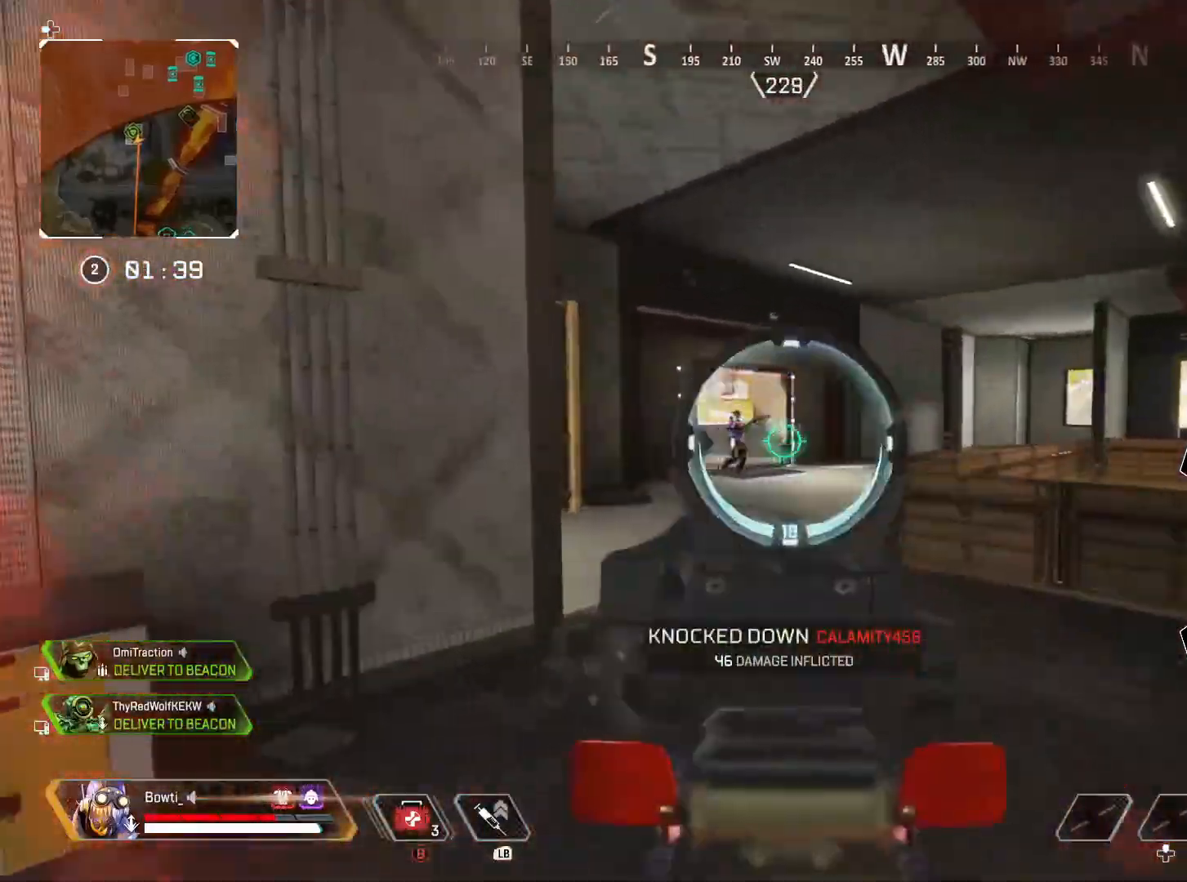
{"buttons": ["L2", "R2"], "left_stick": "right", "right_stick": "center", "events": [[117, "left_stick", "left"], [150, "right_stick", "left"], [183, "R2", "down"], [217, "left_stick", "right"], [233, "right_stick", "center"], [317, "right_stick", "down-left"], [383, "left_stick", "left"], [417, "right_stick", "center"], [483, "left_stick", "right"]]}
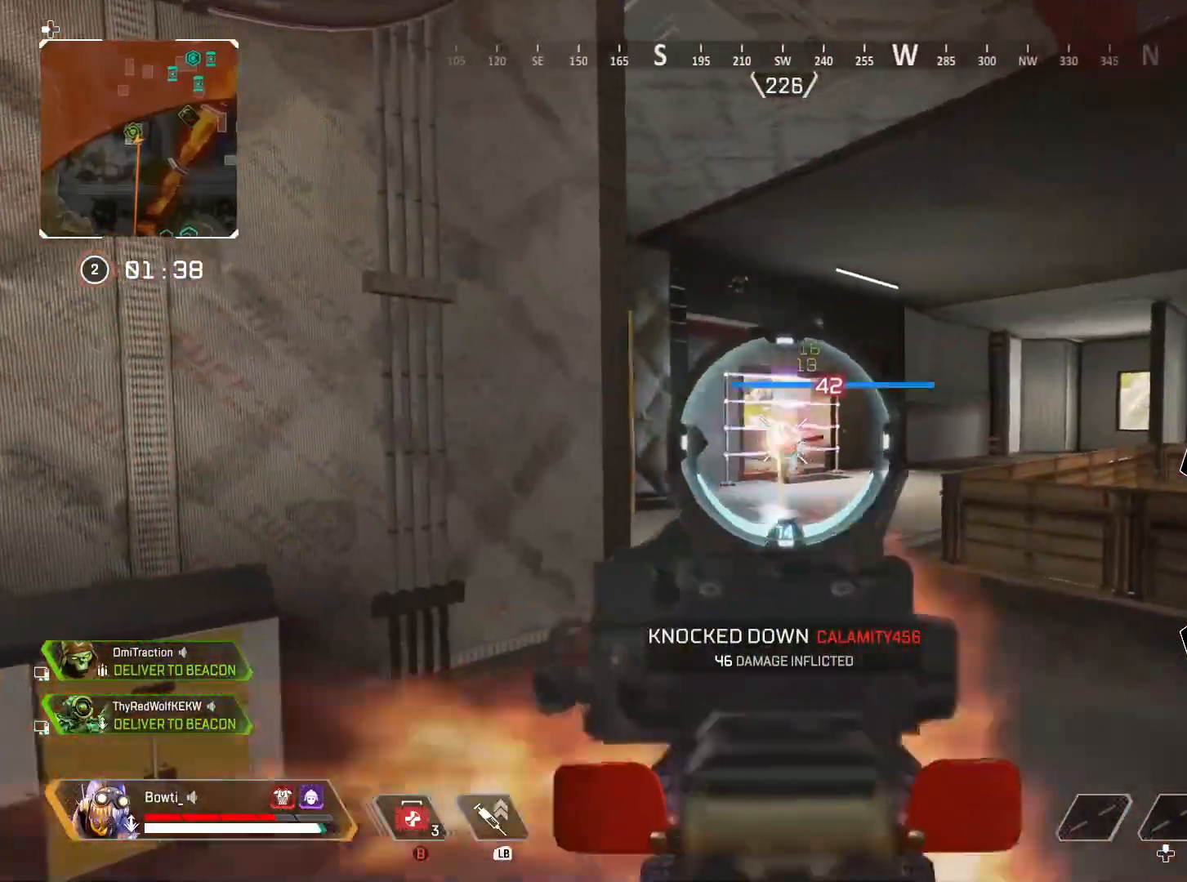
{"buttons": ["L2", "R2"], "left_stick": "left", "right_stick": "center", "events": [[83, "left_stick", "left"], [283, "left_stick", "right"], [417, "left_stick", "center"], [483, "left_stick", "left"]]}
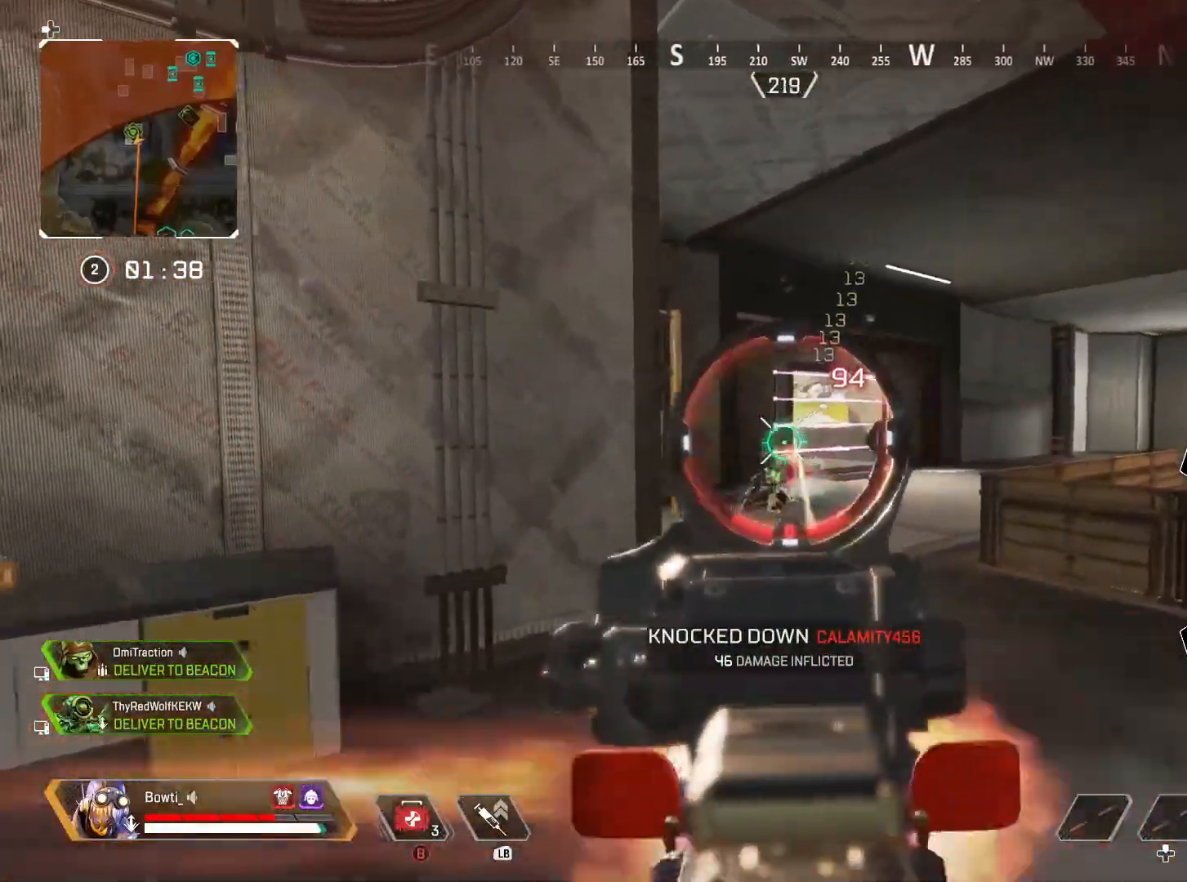
{"buttons": [], "left_stick": "up-left", "right_stick": "center", "events": [[17, "right_stick", "down-left"], [117, "right_stick", "center"], [183, "left_stick", "center"], [217, "L3", "down"], [250, "left_stick", "up-left"], [283, "L3", "up"], [350, "L2", "up"], [417, "R2", "up"]]}
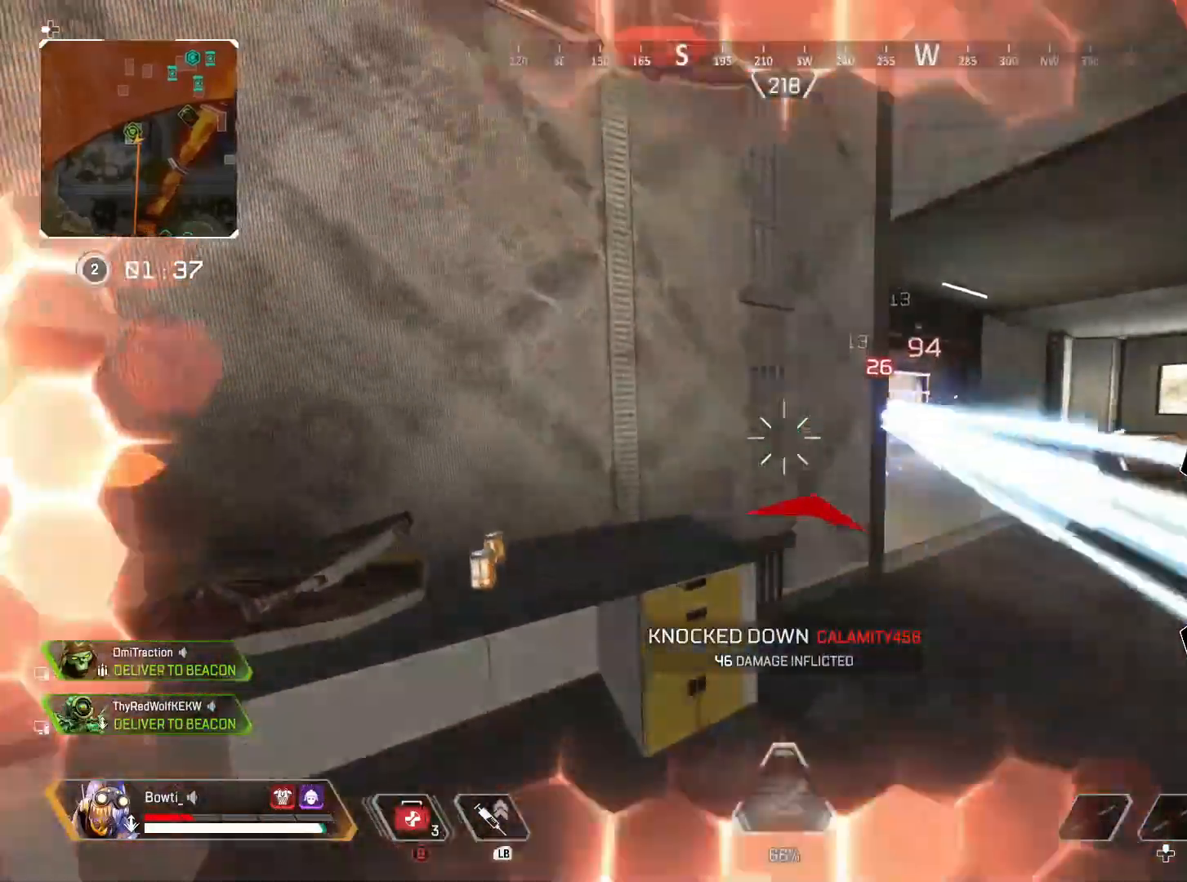
{"buttons": [], "left_stick": "up-right", "right_stick": "center", "events": [[83, "left_stick", "up"], [83, "right_stick", "right"], [150, "right_stick", "center"], [250, "left_stick", "up-right"]]}
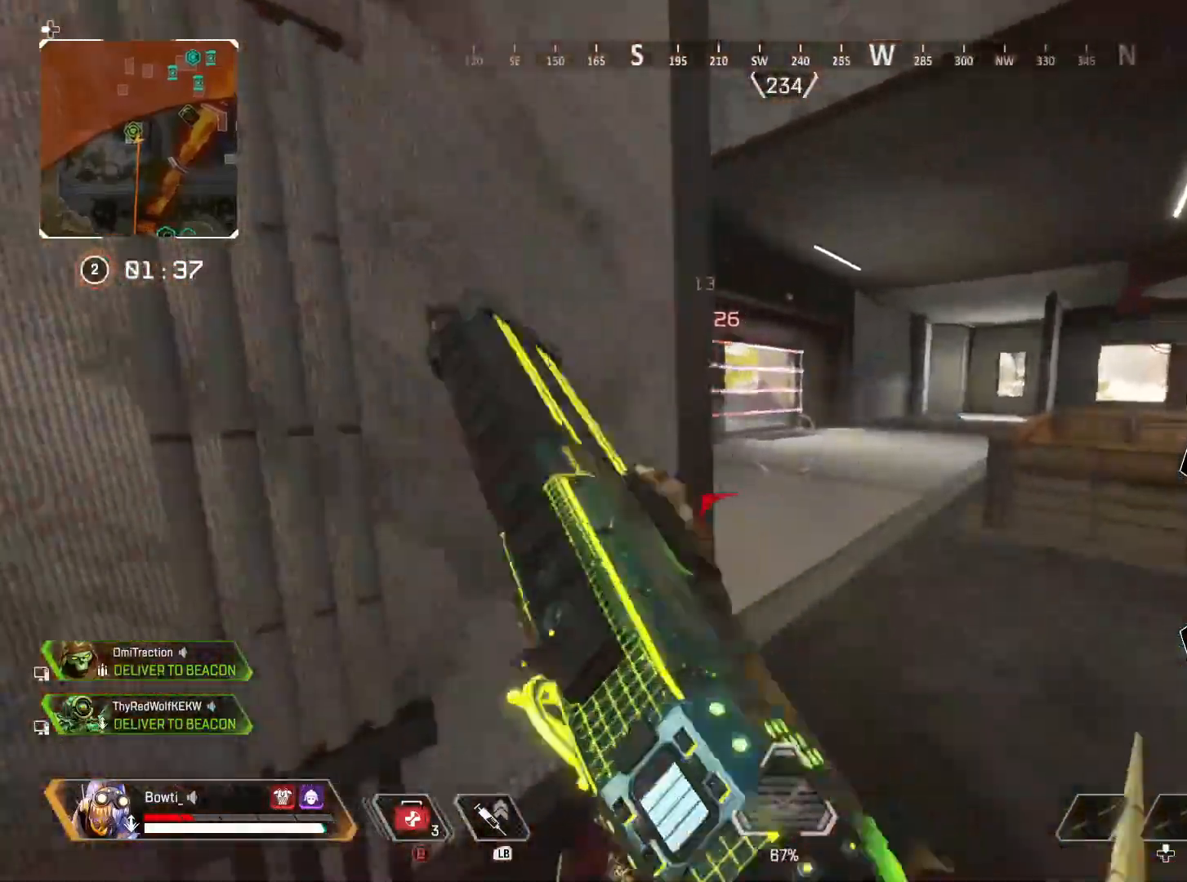
{"buttons": ["TRIANGLE"], "left_stick": "right", "right_stick": "left", "events": [[117, "TRIANGLE", "down"], [117, "right_stick", "left"], [350, "CROSS", "down"], [417, "left_stick", "right"], [483, "CROSS", "up"]]}
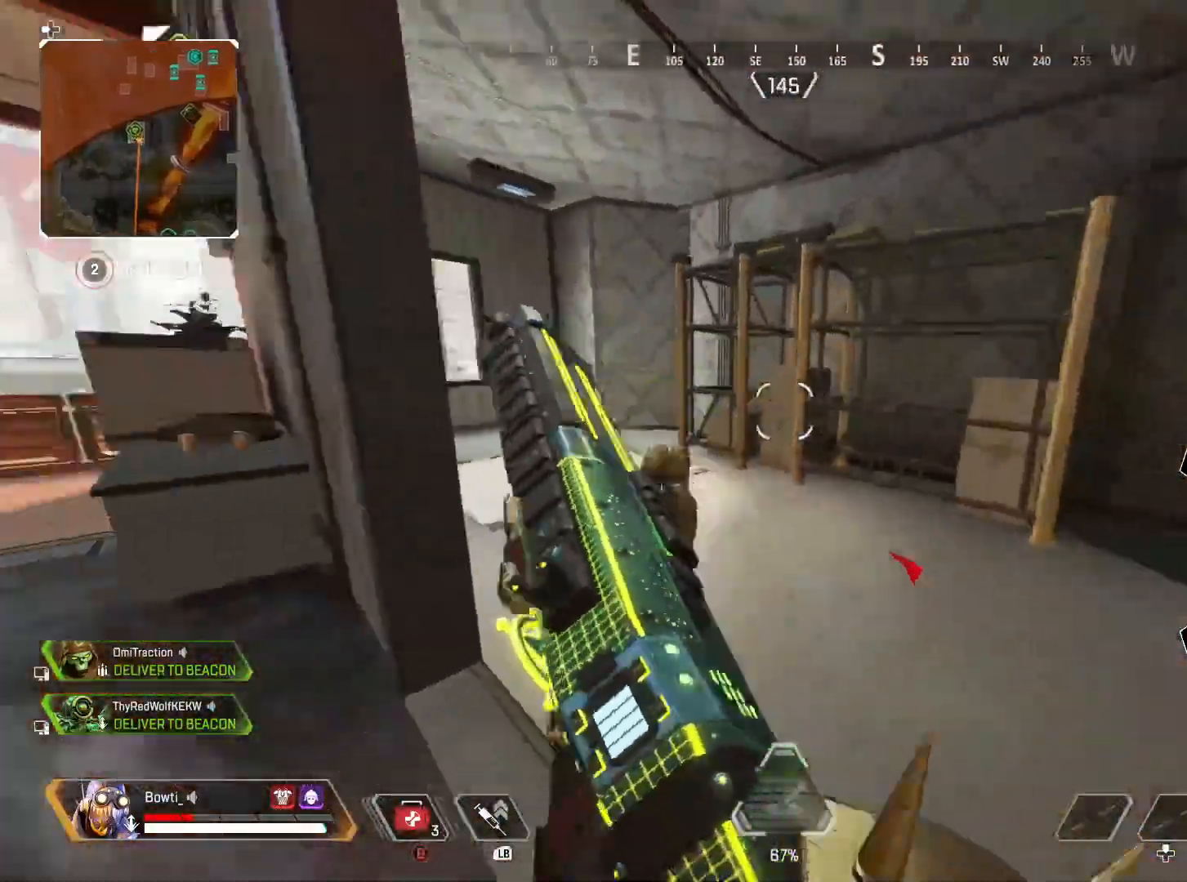
{"buttons": ["TRIANGLE"], "left_stick": "right", "right_stick": "center", "events": [[317, "R2", "down"], [317, "right_stick", "up"], [383, "right_stick", "center"], [450, "R2", "up"]]}
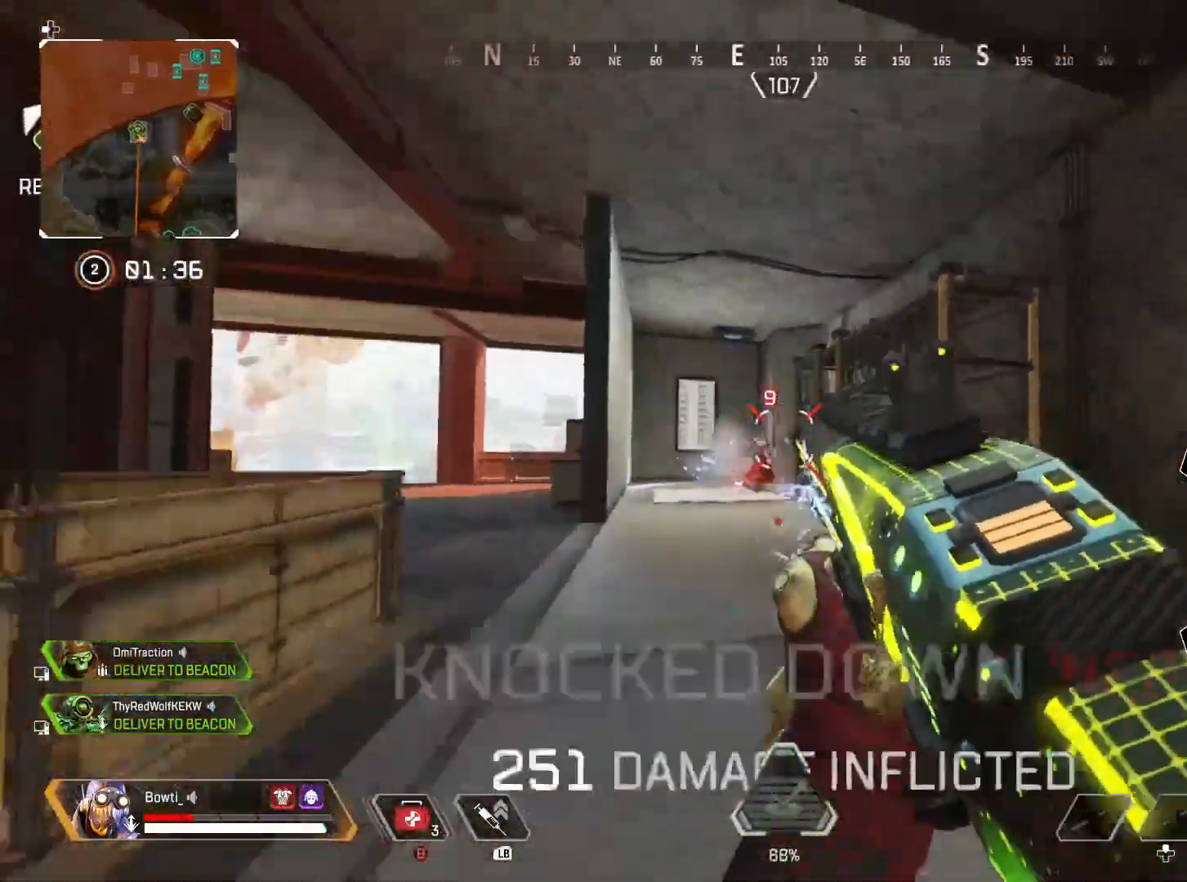
{"buttons": [], "left_stick": "up", "right_stick": "left", "events": [[17, "right_stick", "right"], [83, "L1", "down"], [183, "CROSS", "down"], [183, "L1", "up"], [283, "left_stick", "up-right"], [283, "right_stick", "center"], [350, "CROSS", "up"], [417, "right_stick", "left"], [483, "TRIANGLE", "up"], [483, "left_stick", "up"]]}